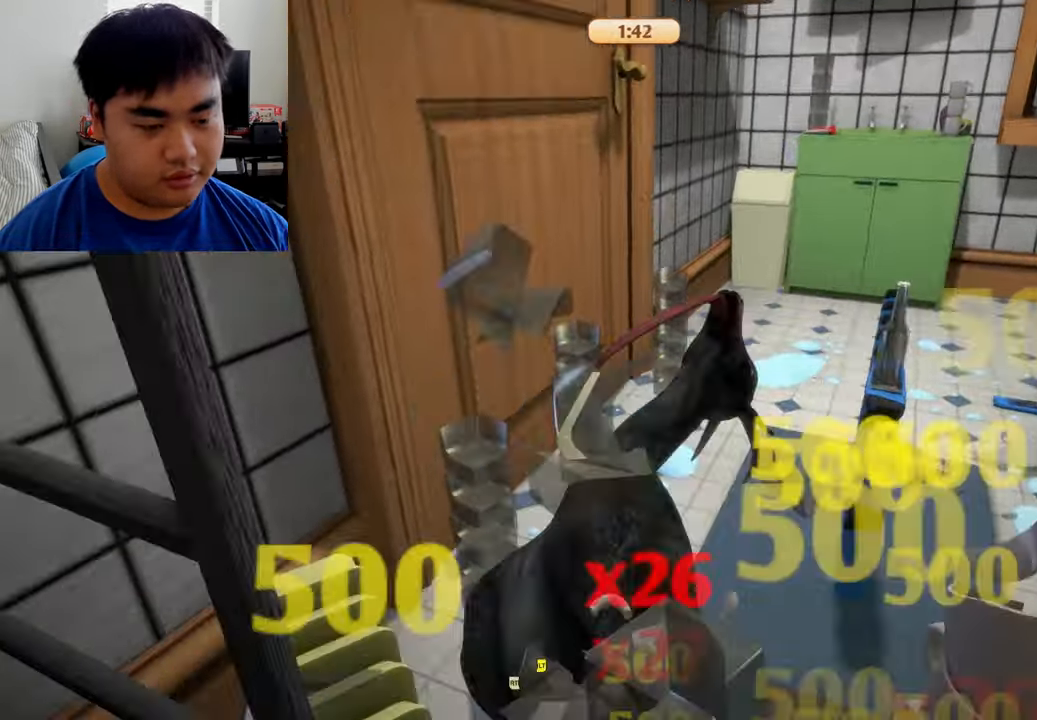
Gameplay with a controller (Xbox layout); each line is a JSON object with the inputs held at the frame after it. "events" lists button and stick changes between this image and that frame as [ms after this image, input, new state], when the widget could be followed in between.
{"buttons": ["L1", "R1"], "left_stick": "up-left", "right_stick": "center", "events": [[42, "L2", "up"], [250, "left_stick", "up"], [292, "R2", "up"], [375, "left_stick", "up-left"], [417, "R1", "down"], [459, "L1", "down"]]}
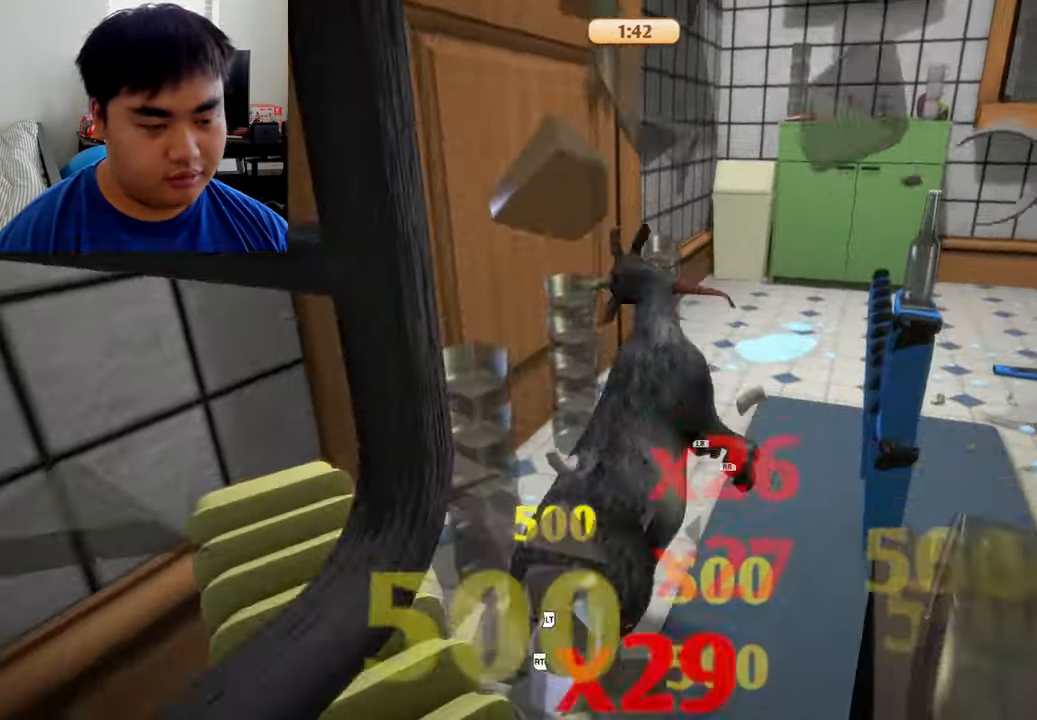
{"buttons": [], "left_stick": "left", "right_stick": "center", "events": [[167, "left_stick", "left"], [417, "L1", "up"], [459, "R1", "up"]]}
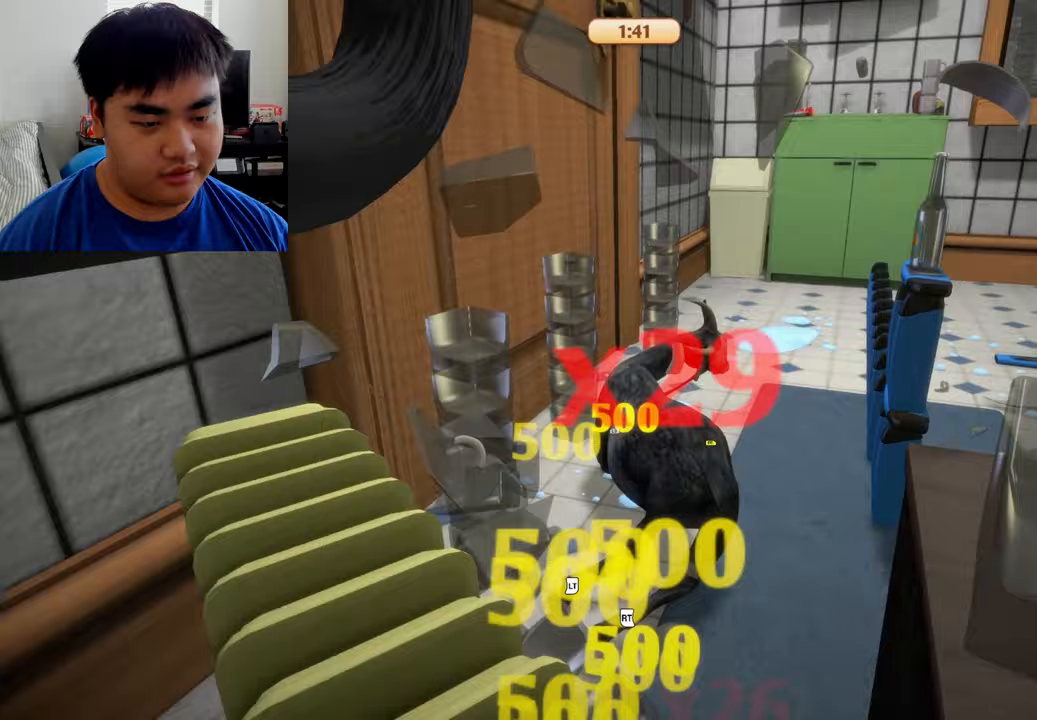
{"buttons": ["L1", "R1"], "left_stick": "left", "right_stick": "center", "events": [[250, "R1", "down"], [417, "L1", "down"]]}
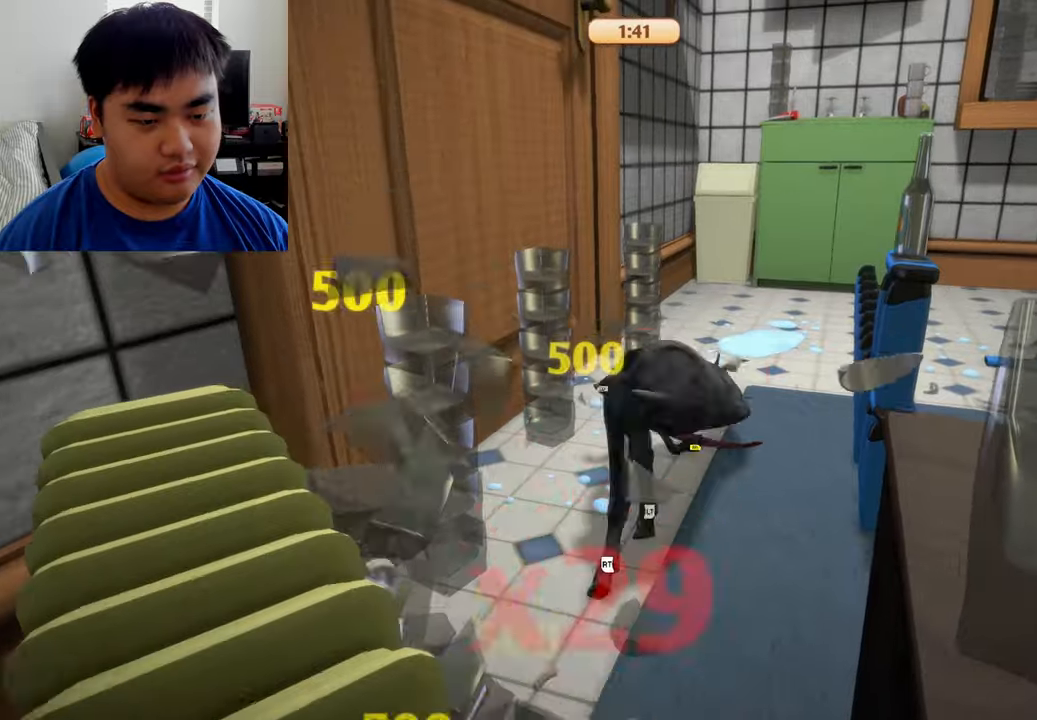
{"buttons": [], "left_stick": "left", "right_stick": "center", "events": [[292, "R1", "up"], [333, "L1", "up"]]}
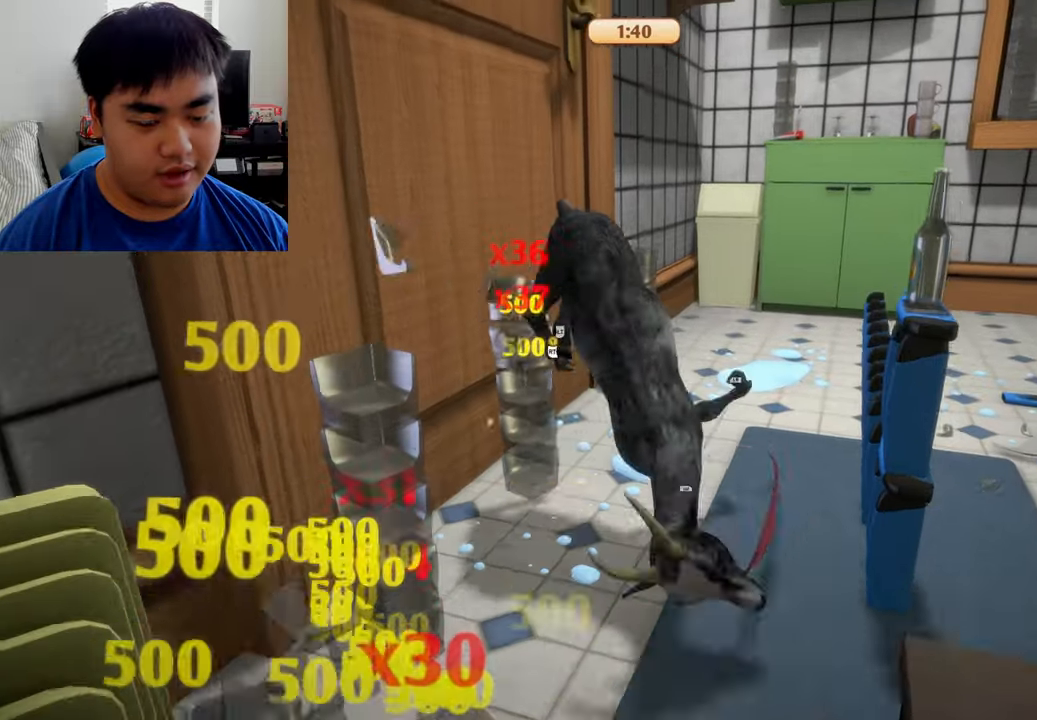
{"buttons": [], "left_stick": "left", "right_stick": "center", "events": []}
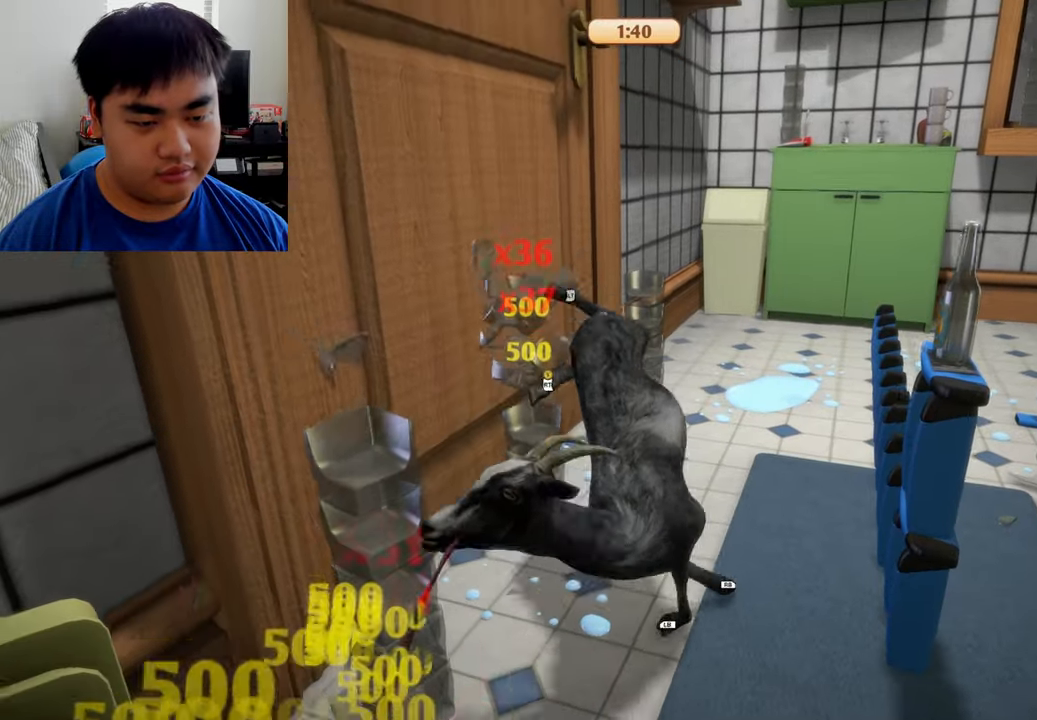
{"buttons": [], "left_stick": "down-left", "right_stick": "center", "events": [[417, "left_stick", "down-left"]]}
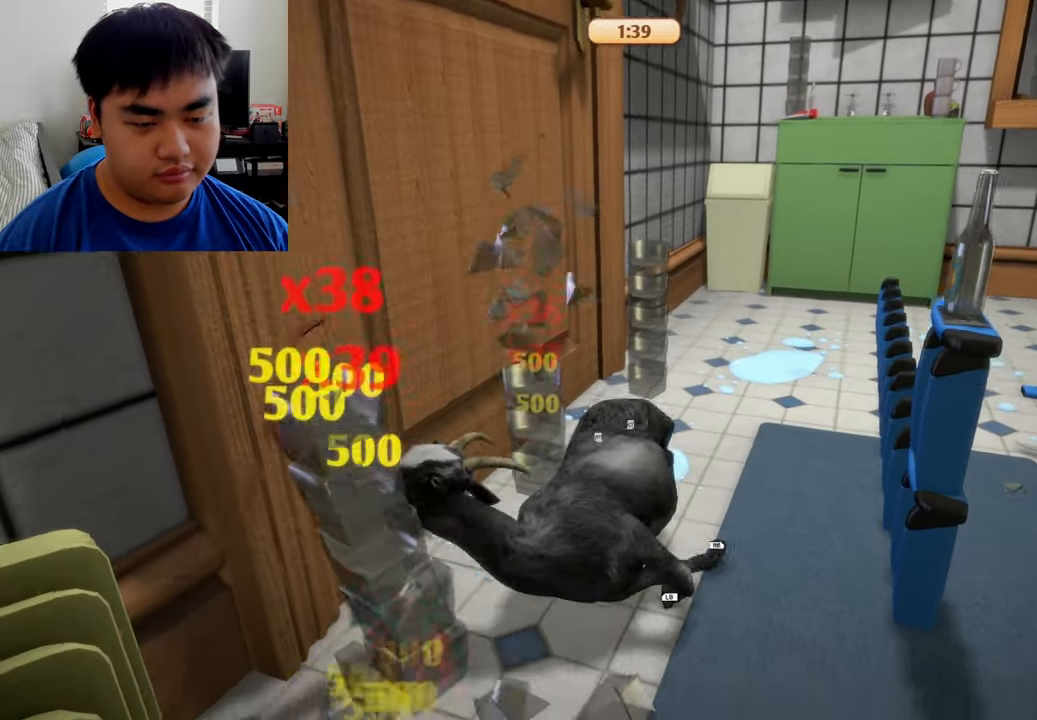
{"buttons": ["L1", "R1"], "left_stick": "down-left", "right_stick": "center", "events": [[250, "R1", "down"], [292, "L1", "down"]]}
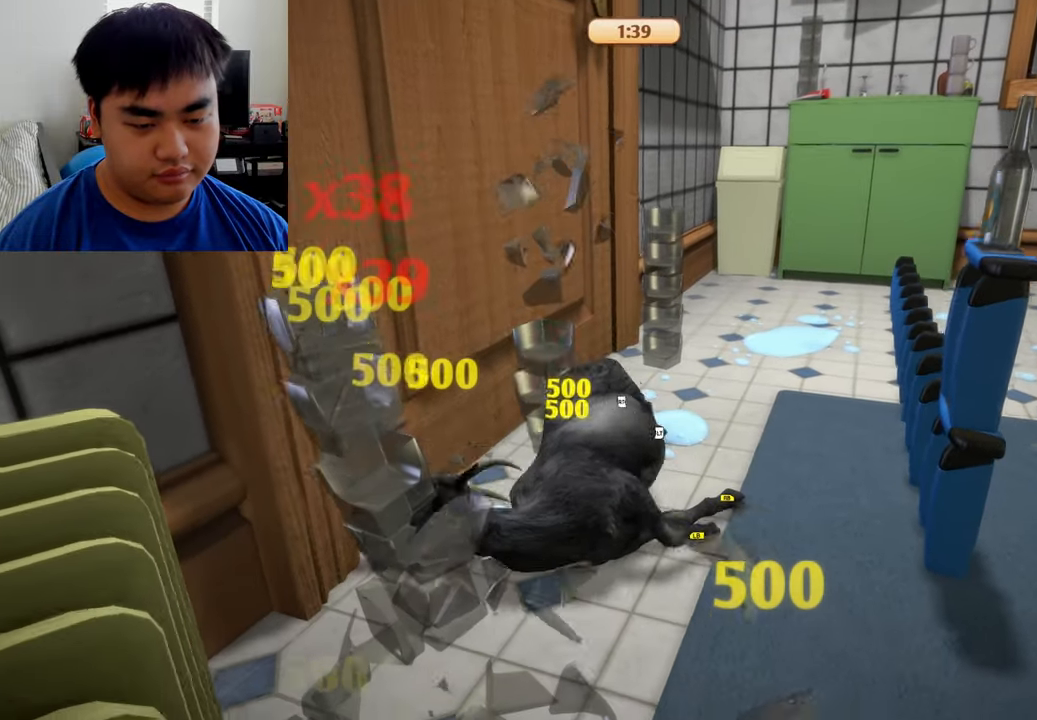
{"buttons": ["L1", "R1"], "left_stick": "down", "right_stick": "center", "events": [[125, "left_stick", "down"]]}
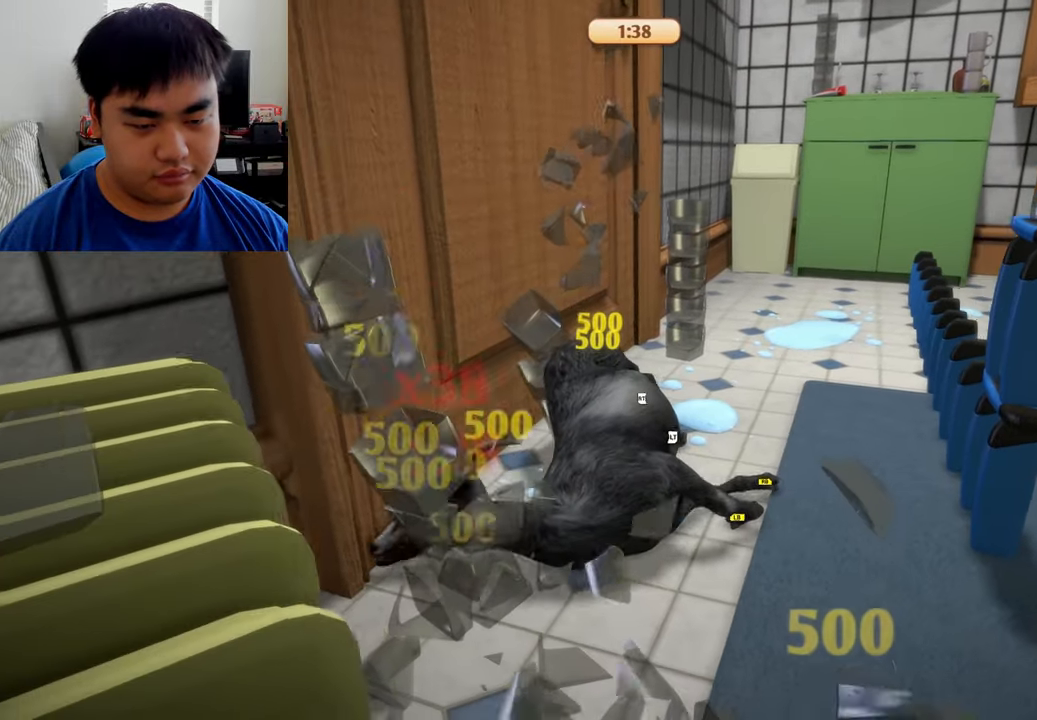
{"buttons": ["R1"], "left_stick": "right", "right_stick": "right", "events": [[250, "left_stick", "right"], [333, "right_stick", "right"], [417, "L1", "up"]]}
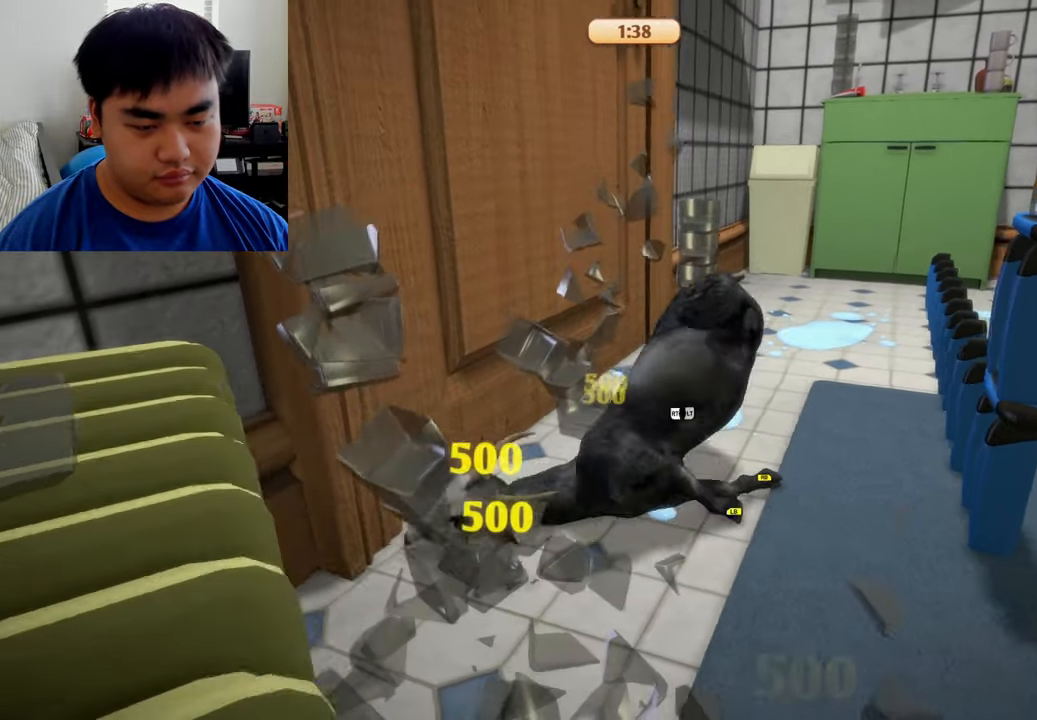
{"buttons": [], "left_stick": "down", "right_stick": "center", "events": [[167, "R1", "up"], [167, "right_stick", "center"], [417, "left_stick", "down"]]}
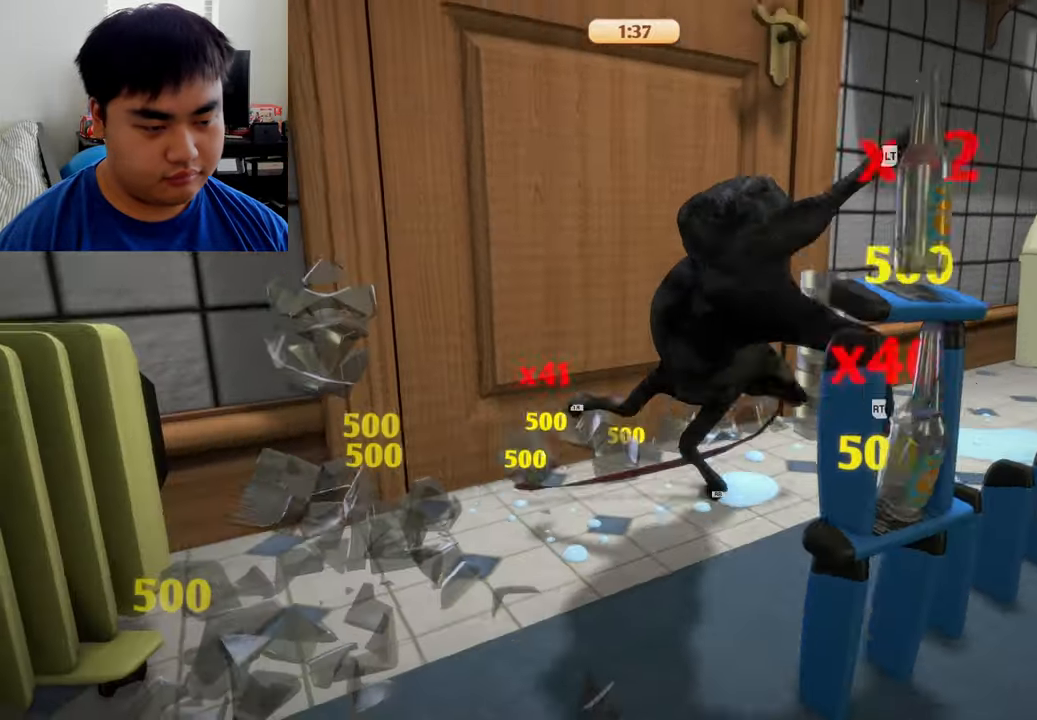
{"buttons": [], "left_stick": "up", "right_stick": "center", "events": [[83, "left_stick", "down-left"], [250, "left_stick", "down-right"], [375, "left_stick", "up-right"], [458, "left_stick", "up"]]}
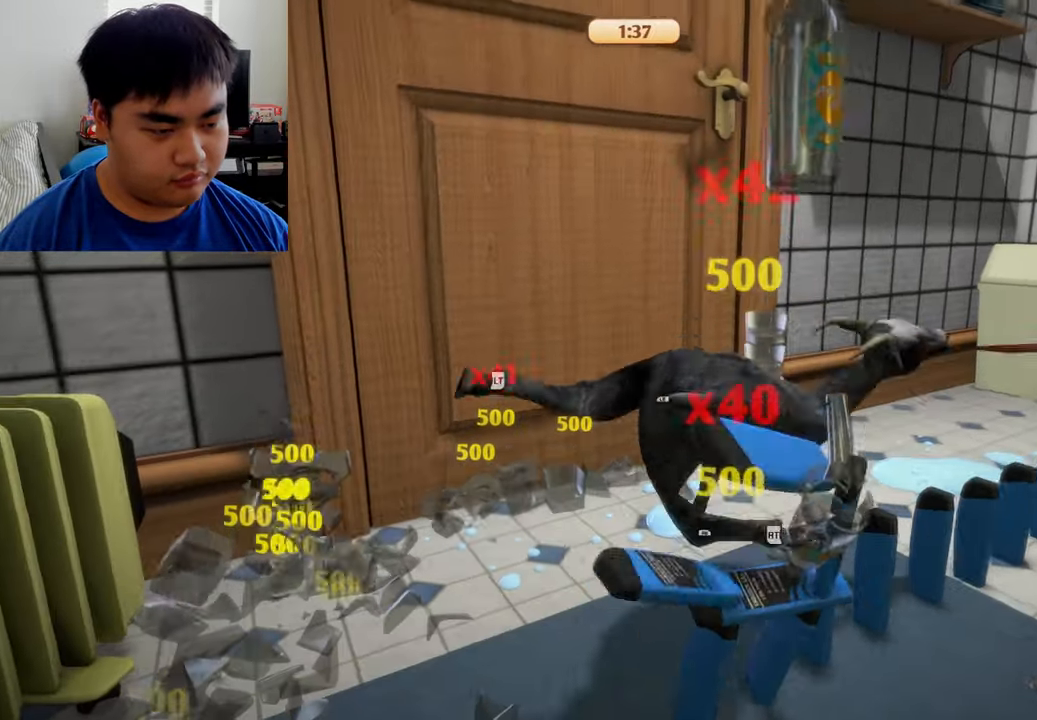
{"buttons": ["L1", "R1"], "left_stick": "up", "right_stick": "center", "events": [[42, "R1", "down"], [333, "L1", "down"]]}
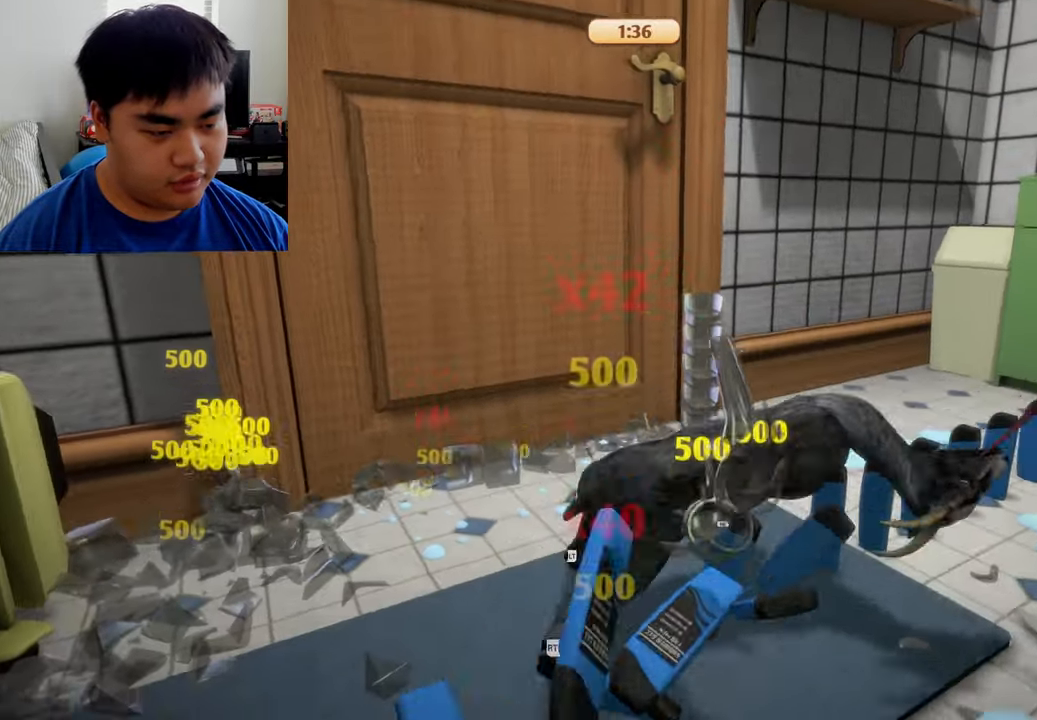
{"buttons": ["L1"], "left_stick": "up", "right_stick": "center", "events": [[500, "R1", "up"]]}
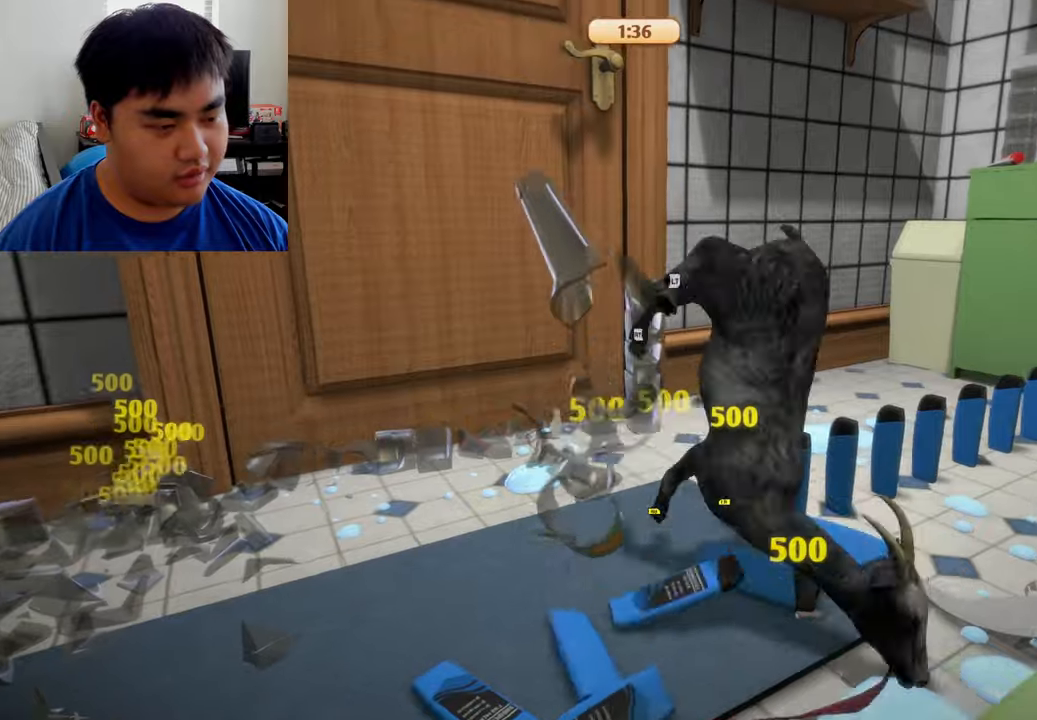
{"buttons": [], "left_stick": "up-left", "right_stick": "center", "events": [[41, "L1", "up"], [208, "left_stick", "up-left"]]}
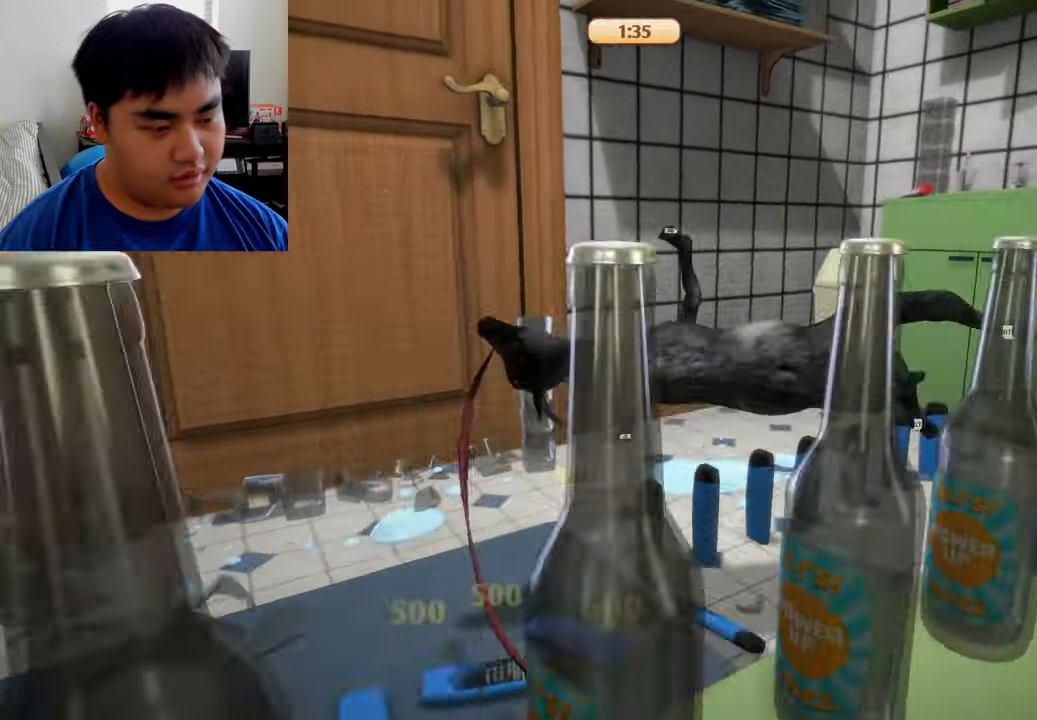
{"buttons": [], "left_stick": "left", "right_stick": "center", "events": [[250, "left_stick", "left"]]}
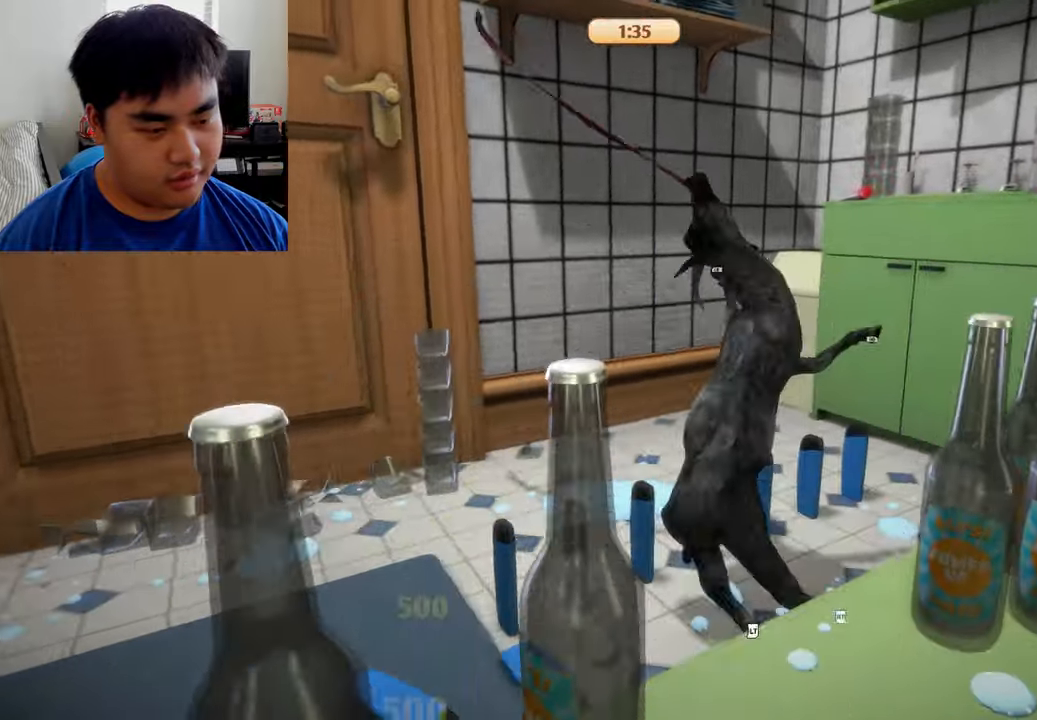
{"buttons": [], "left_stick": "left", "right_stick": "center", "events": [[83, "left_stick", "up-left"], [333, "left_stick", "left"]]}
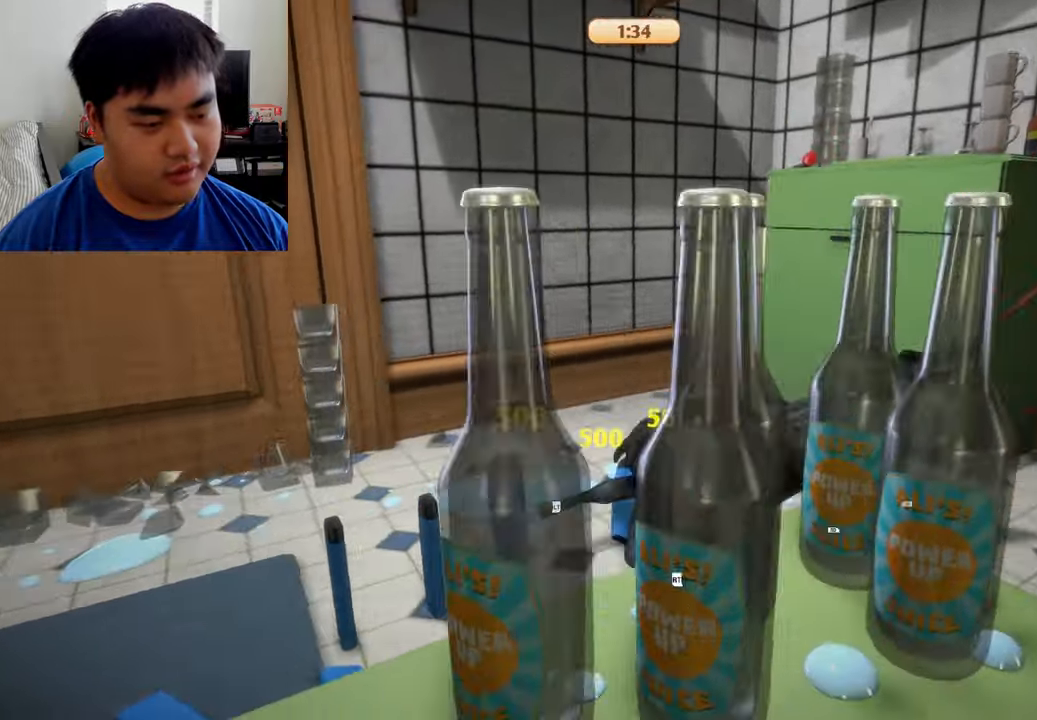
{"buttons": [], "left_stick": "left", "right_stick": "center", "events": []}
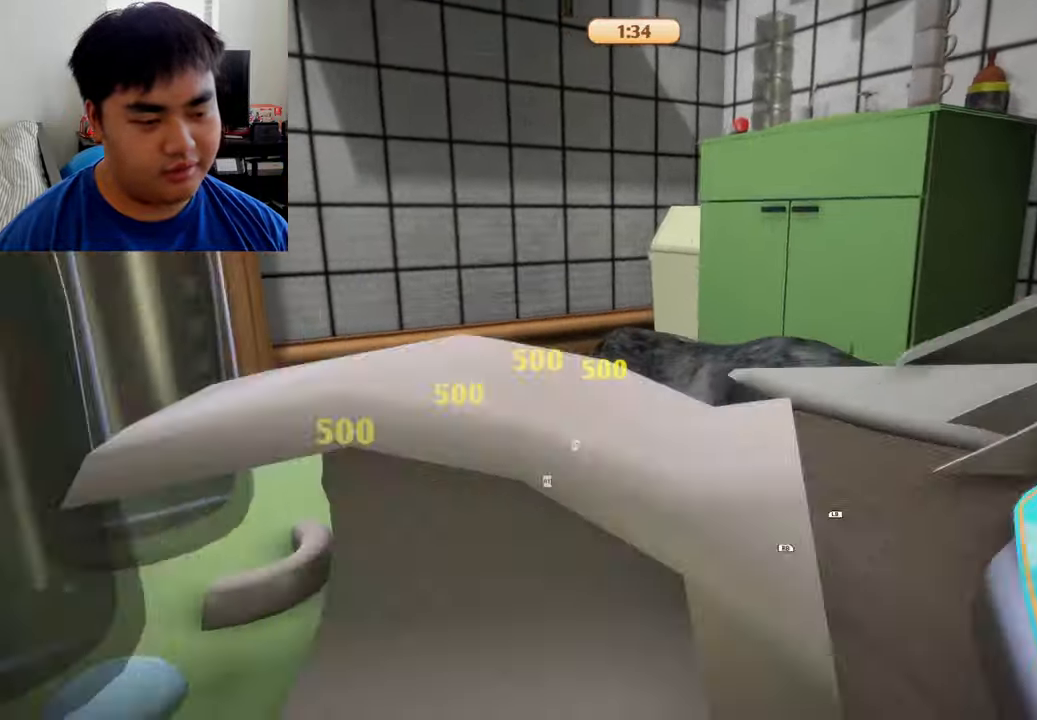
{"buttons": ["L1", "R1"], "left_stick": "left", "right_stick": "center", "events": [[291, "R1", "down"], [333, "L1", "down"]]}
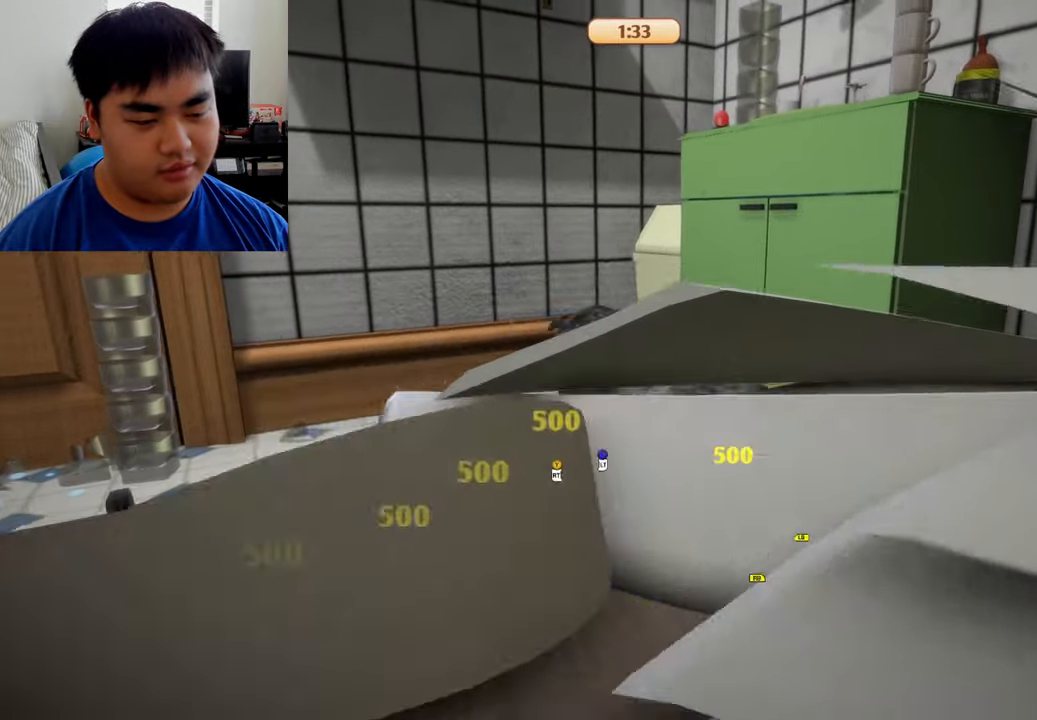
{"buttons": [], "left_stick": "left", "right_stick": "center", "events": [[333, "L1", "up"], [500, "R1", "up"]]}
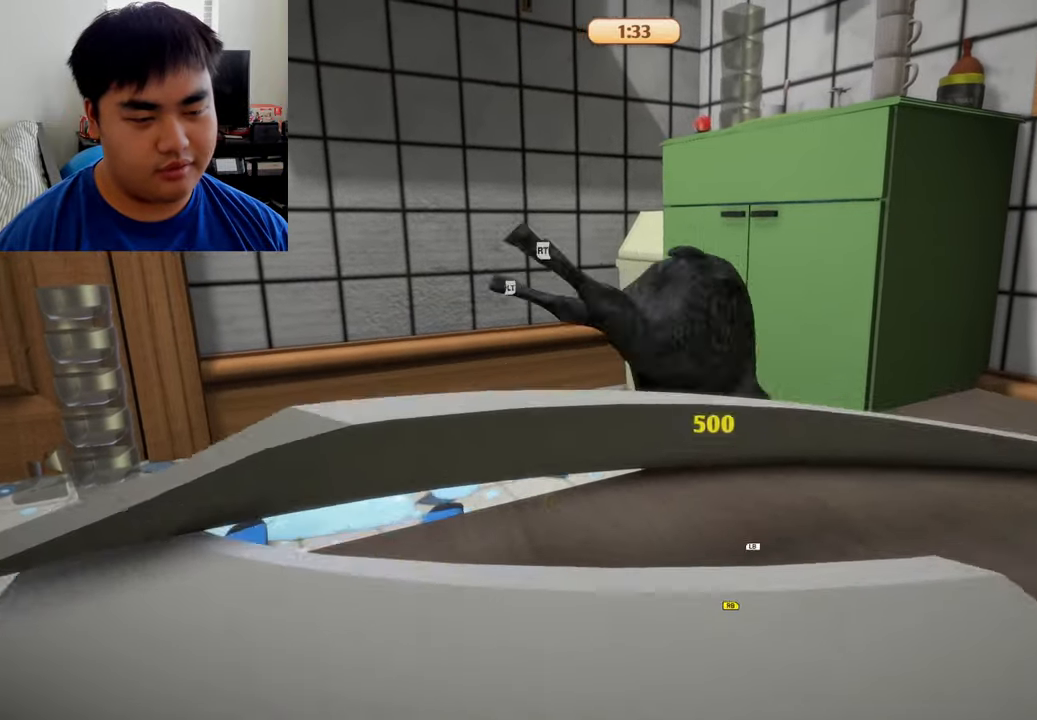
{"buttons": ["L2", "R2"], "left_stick": "up-right", "right_stick": "center", "events": [[166, "L2", "down"], [208, "R2", "down"], [333, "left_stick", "up-right"]]}
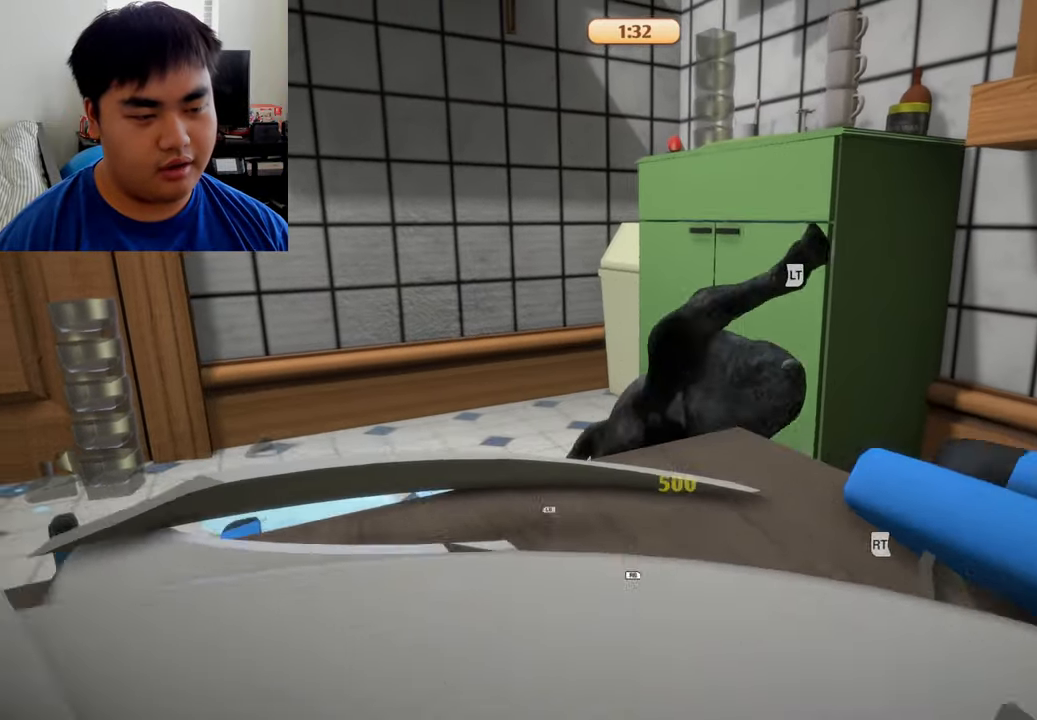
{"buttons": ["L2", "R2"], "left_stick": "up-right", "right_stick": "center", "events": []}
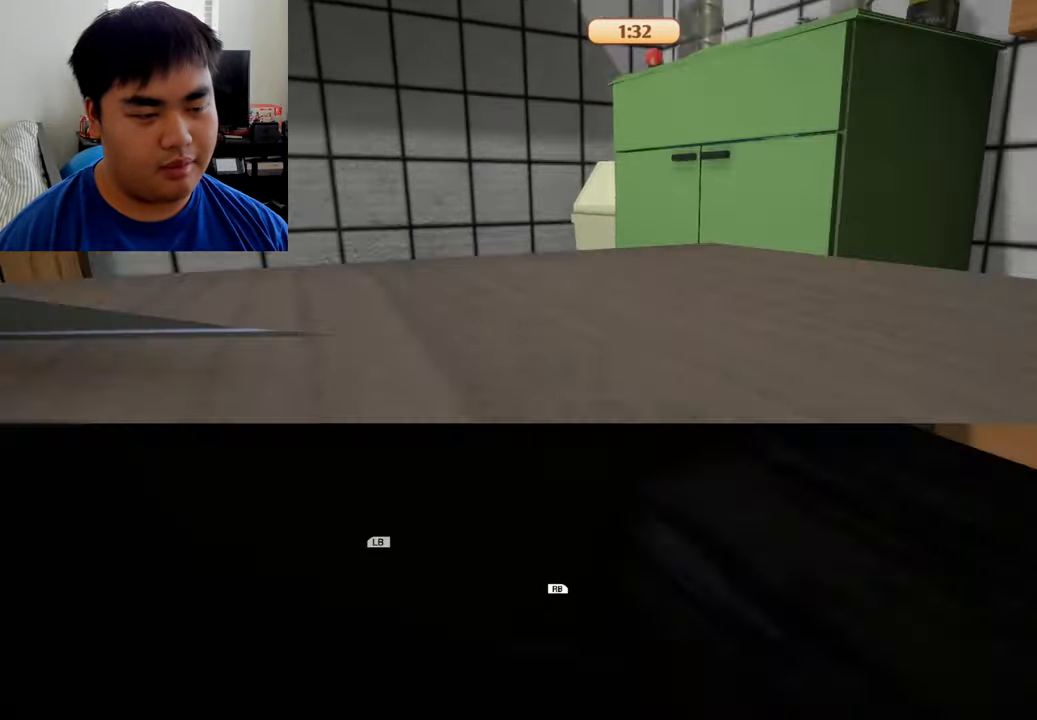
{"buttons": ["L2", "R2"], "left_stick": "right", "right_stick": "center", "events": [[166, "left_stick", "right"]]}
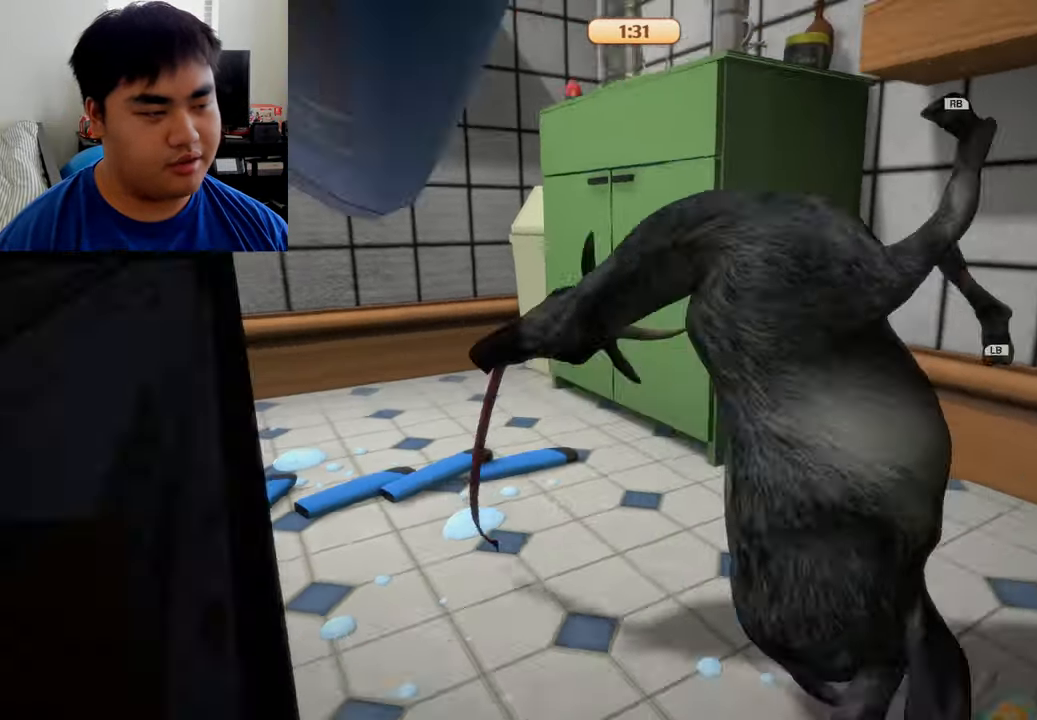
{"buttons": ["L1", "R1"], "left_stick": "up-right", "right_stick": "center", "events": [[83, "left_stick", "up-right"], [250, "L2", "up"], [375, "L1", "down"], [375, "R1", "down"], [416, "R2", "up"]]}
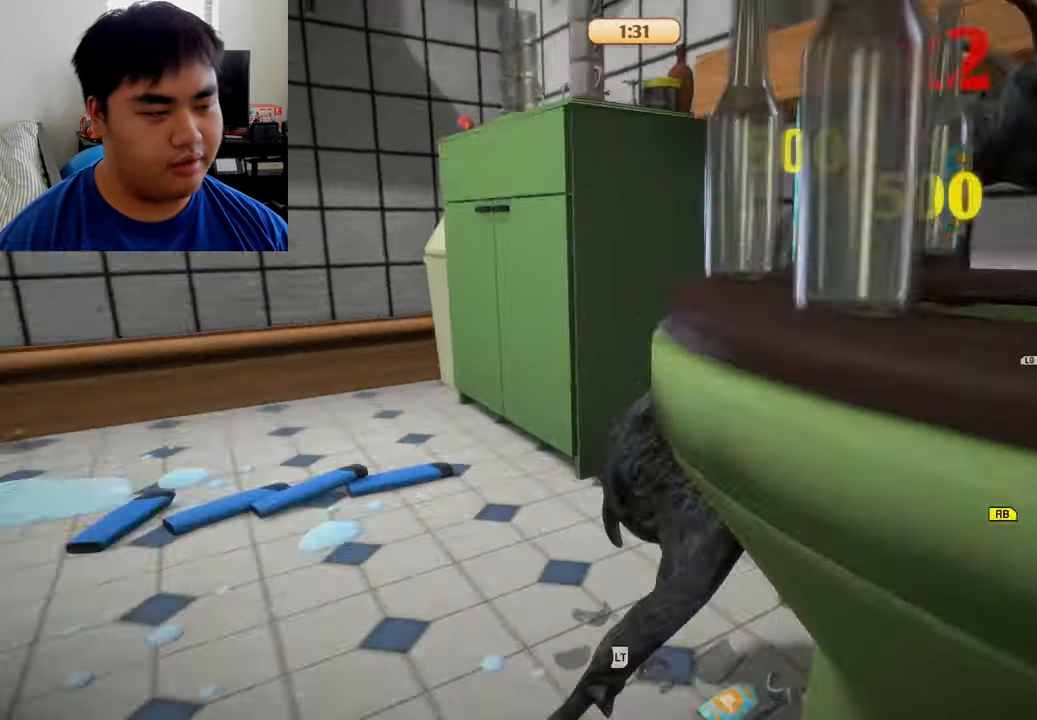
{"buttons": ["L1", "R1"], "left_stick": "down", "right_stick": "center", "events": [[125, "left_stick", "down"]]}
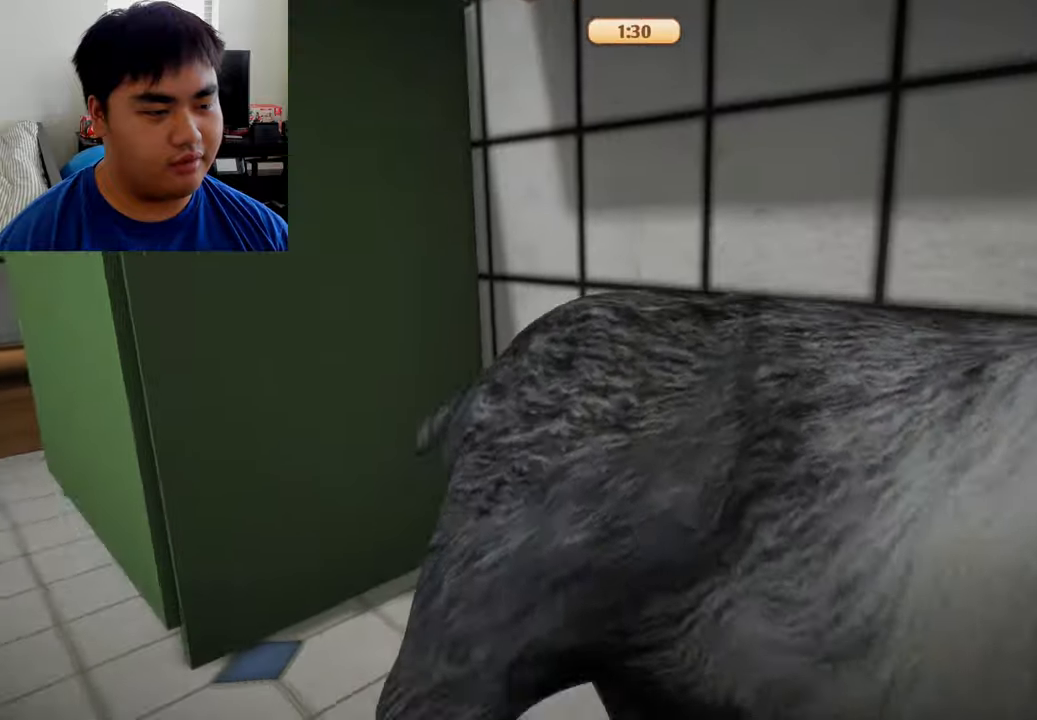
{"buttons": ["L1", "R1"], "left_stick": "up", "right_stick": "up-left", "events": [[42, "right_stick", "up-left"], [334, "left_stick", "left"], [500, "left_stick", "up"]]}
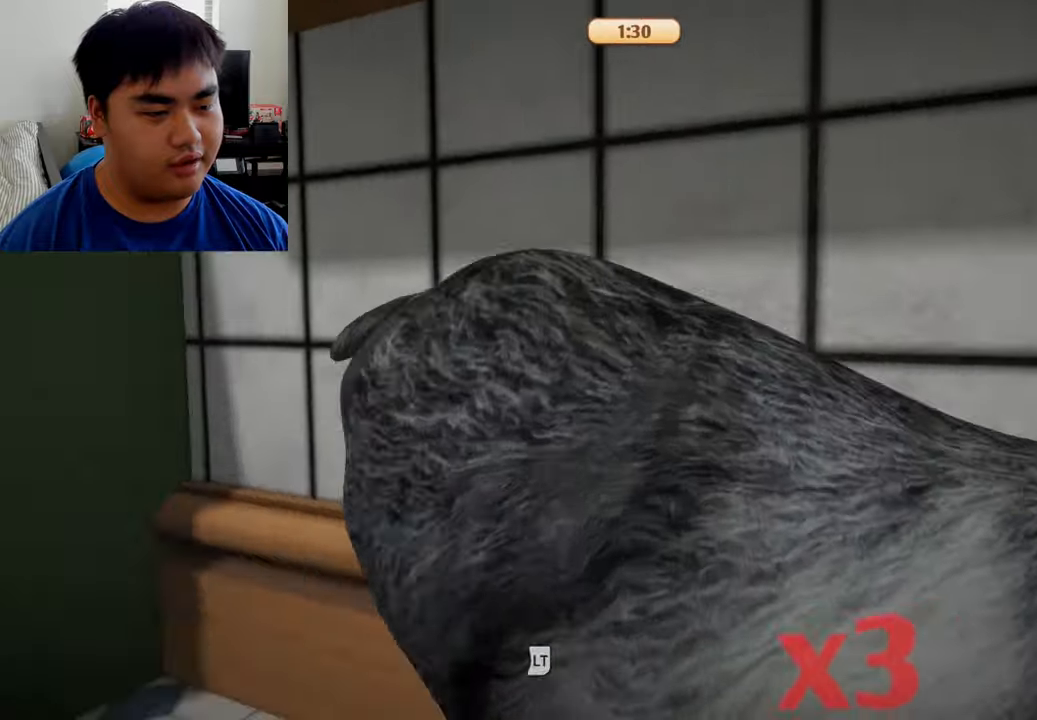
{"buttons": ["R2"], "left_stick": "right", "right_stick": "center", "events": [[167, "left_stick", "up-right"], [292, "left_stick", "right"], [417, "L1", "up"], [459, "R1", "up"], [459, "right_stick", "center"], [500, "R2", "down"]]}
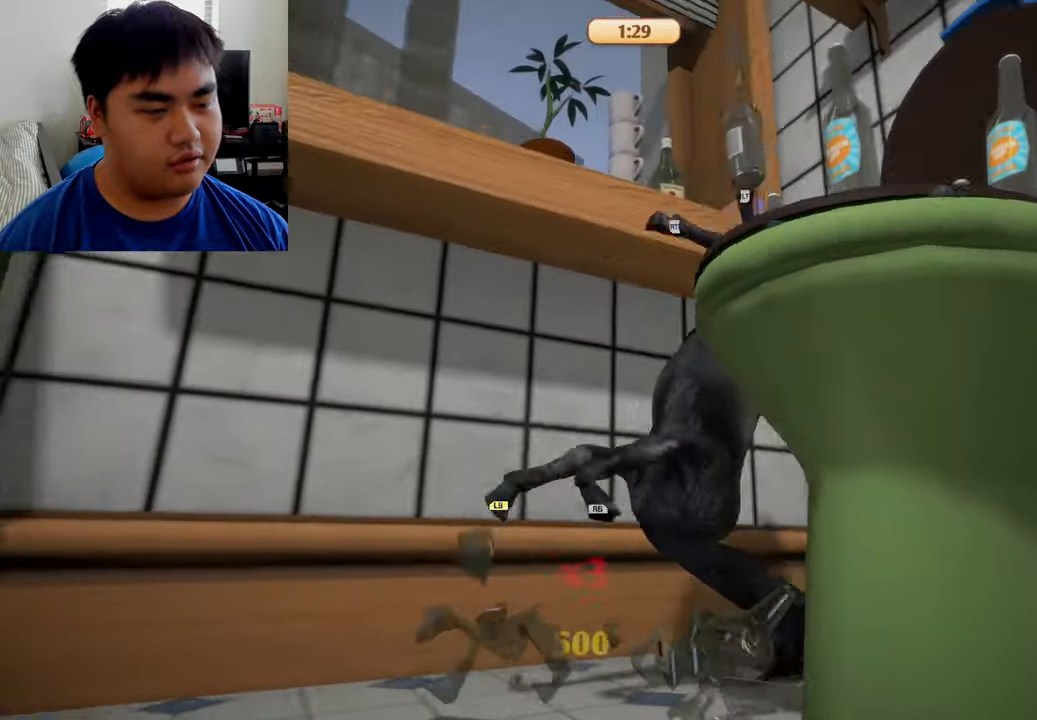
{"buttons": ["L2", "R2"], "left_stick": "up", "right_stick": "center", "events": [[42, "L2", "down"], [84, "left_stick", "up-right"], [459, "left_stick", "up"]]}
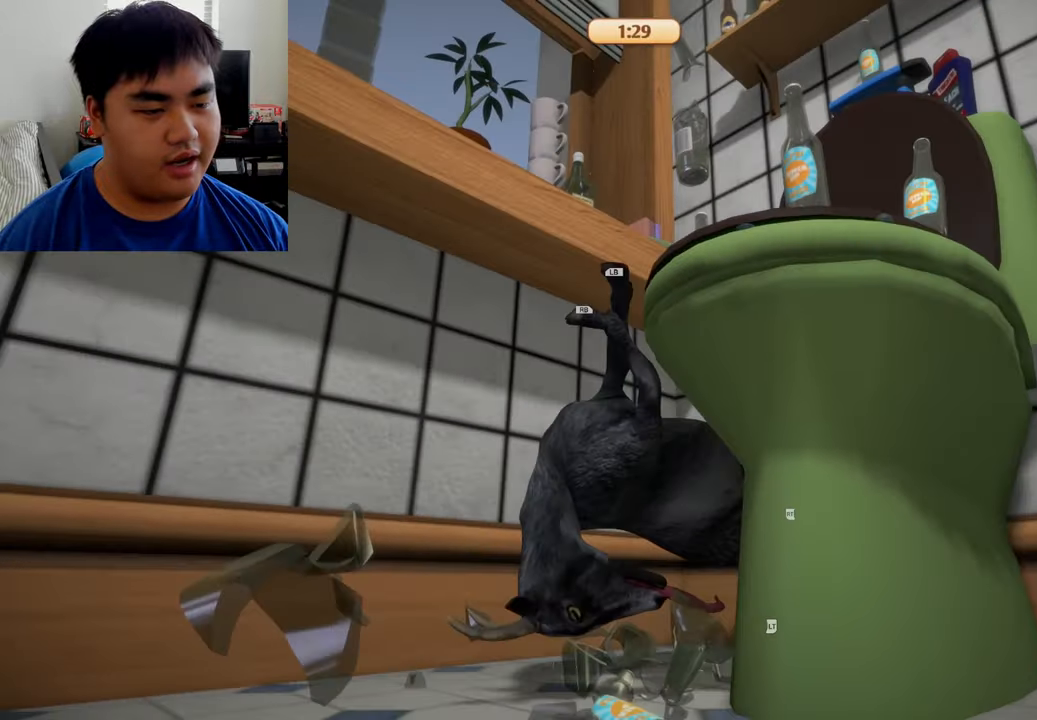
{"buttons": ["L2", "R2"], "left_stick": "up", "right_stick": "center", "events": []}
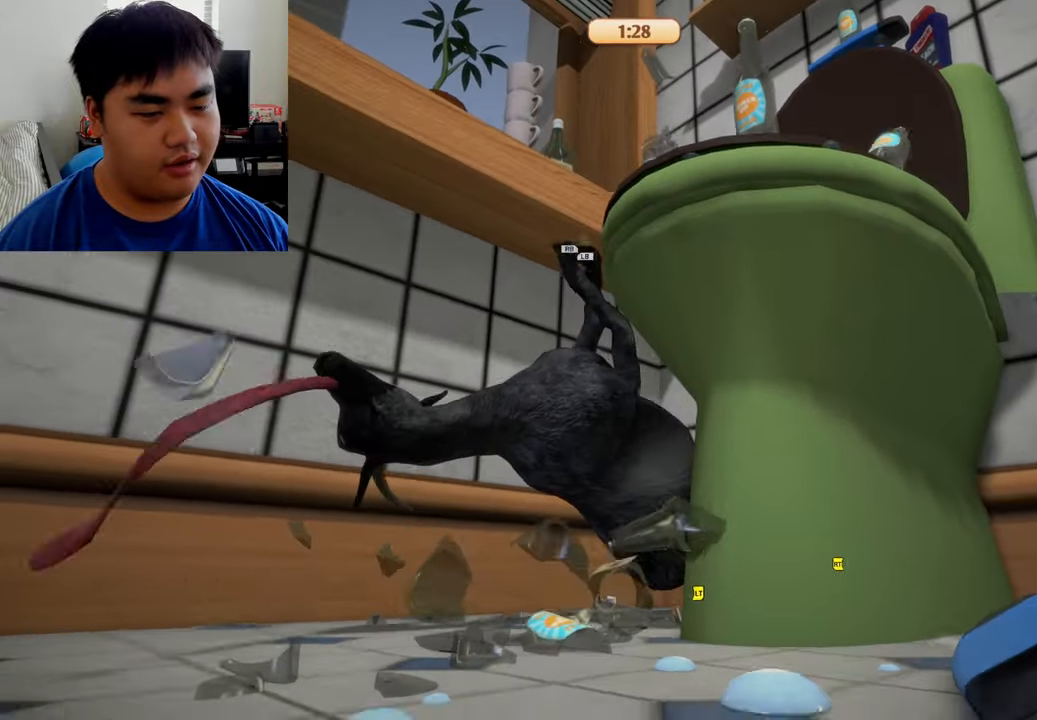
{"buttons": ["L2", "R2"], "left_stick": "up", "right_stick": "center", "events": []}
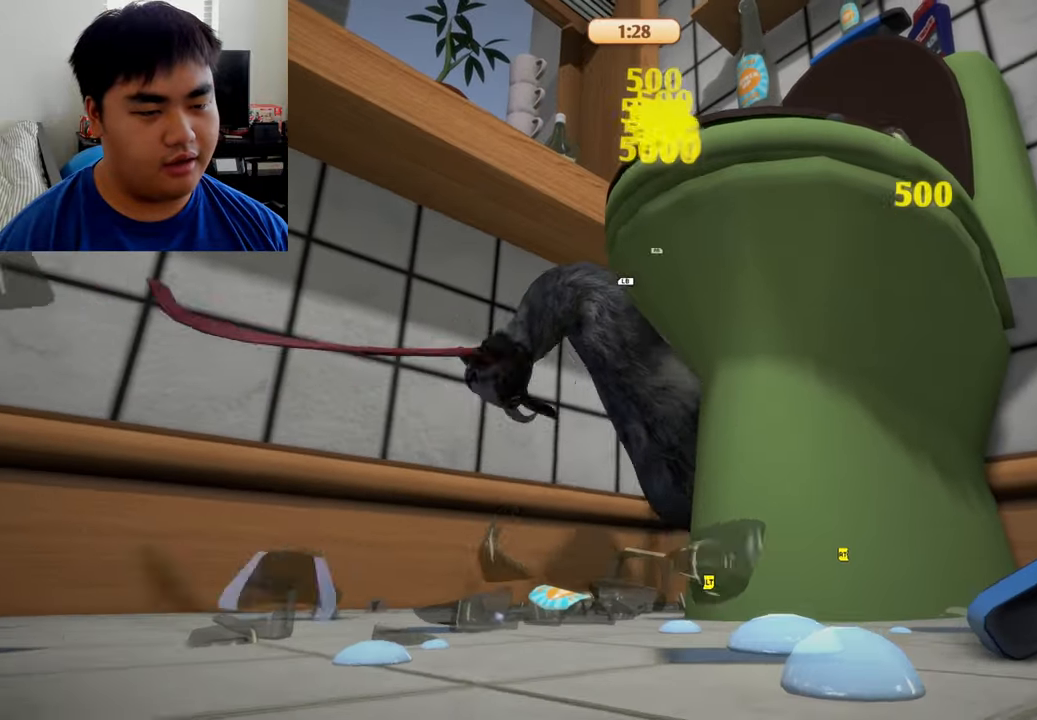
{"buttons": ["L1", "R1"], "left_stick": "up", "right_stick": "center", "events": [[167, "R1", "down"], [209, "L2", "up"], [292, "L1", "down"], [375, "R2", "up"]]}